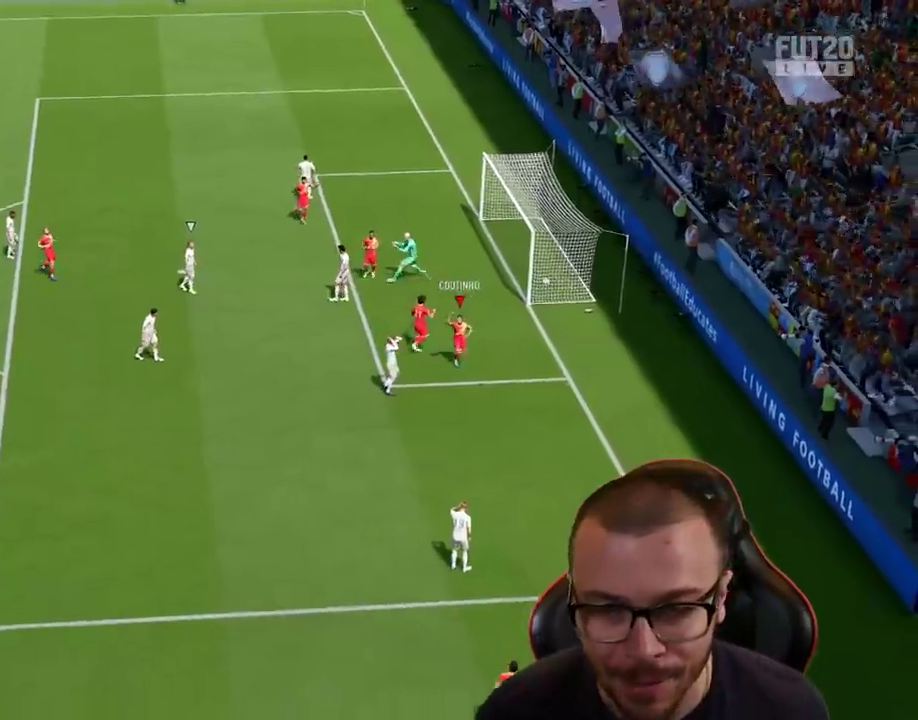
Gameplay with a controller (PlayStation layout); each line is a JSON object with the inputs held at the frame after it. "events" lists button and stick changes between this image and that frame as [ms after this image, input, new state], when the widget could be followed in between.
{"buttons": [], "left_stick": "center", "right_stick": "center", "events": [[17, "CROSS", "down"], [17, "L1", "down"], [117, "CROSS", "up"], [117, "R2", "up"], [134, "L1", "up"]]}
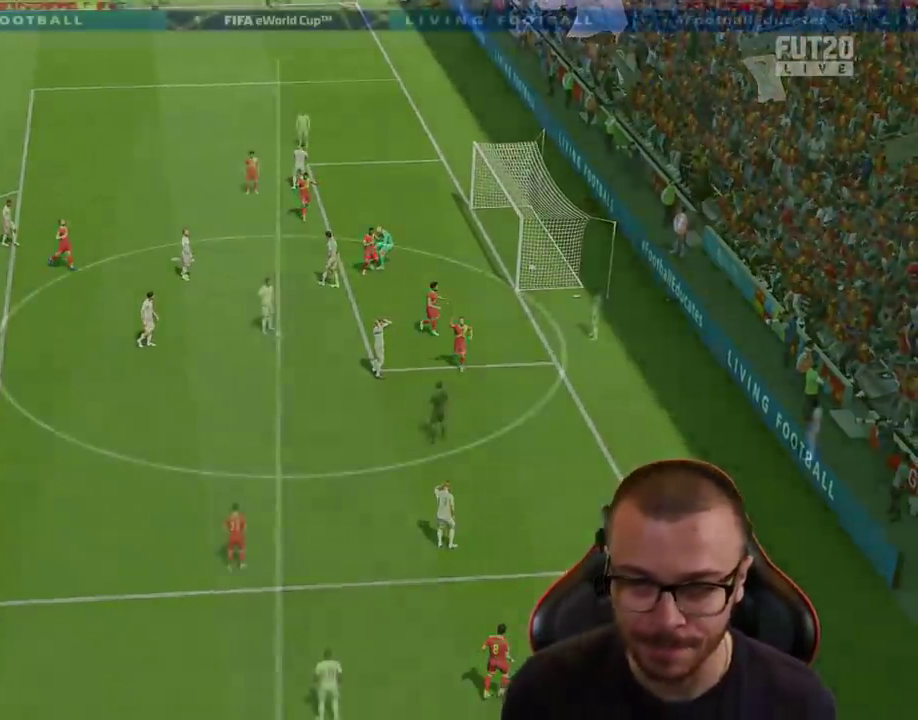
{"buttons": [], "left_stick": "down-left", "right_stick": "center", "events": [[317, "left_stick", "down-left"]]}
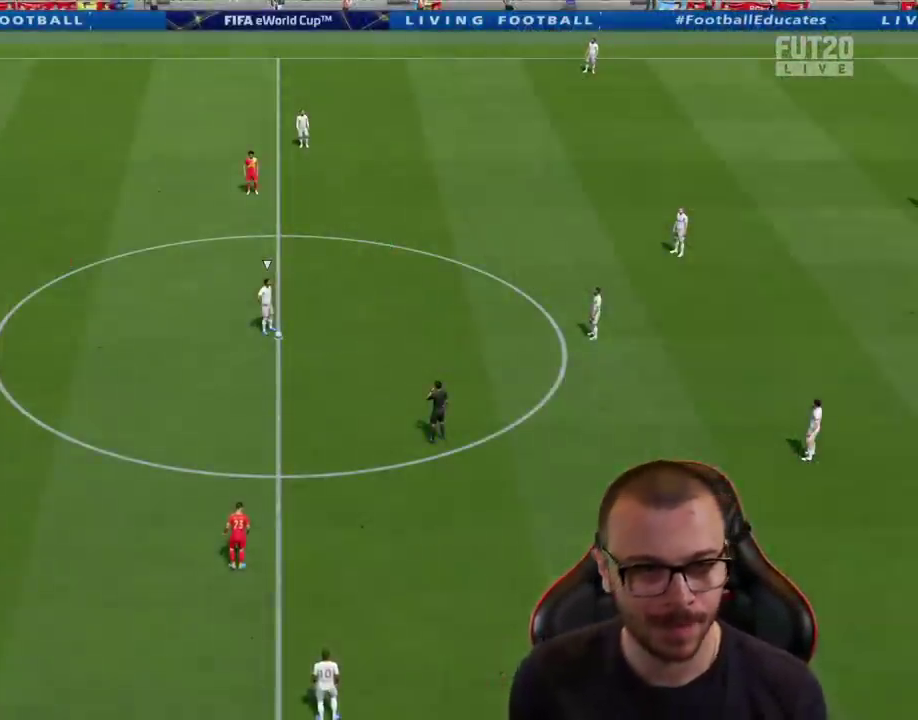
{"buttons": ["R1", "R2"], "left_stick": "right", "right_stick": "center", "events": [[17, "left_stick", "down"], [67, "R2", "down"], [150, "left_stick", "down-right"], [217, "L3", "down"], [317, "L3", "up"], [401, "left_stick", "right"], [434, "R1", "down"]]}
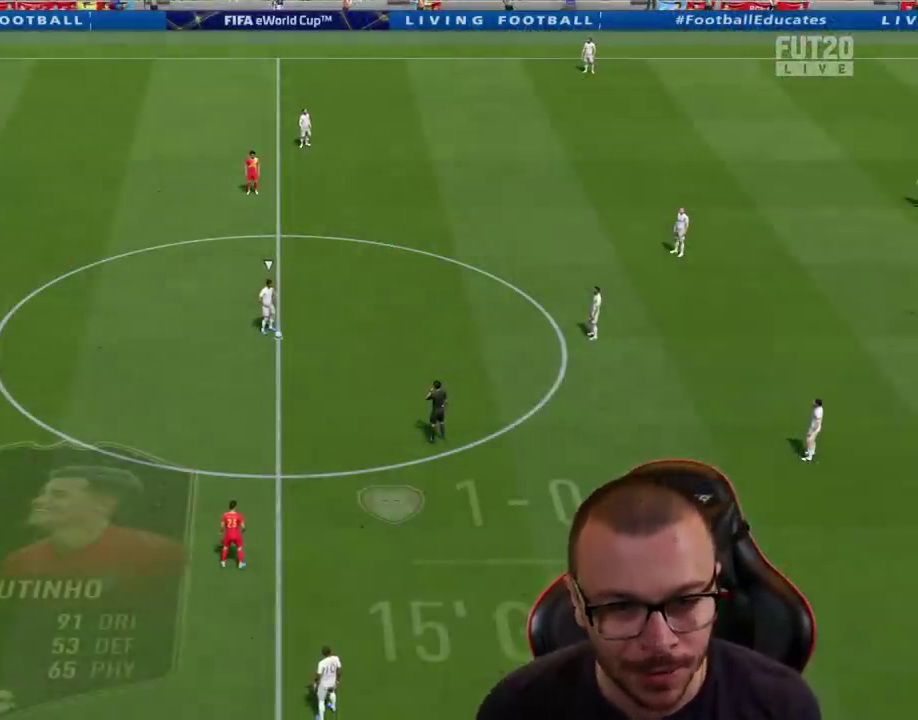
{"buttons": ["L2", "R1"], "left_stick": "right", "right_stick": "center", "events": [[183, "R2", "up"], [333, "L2", "down"]]}
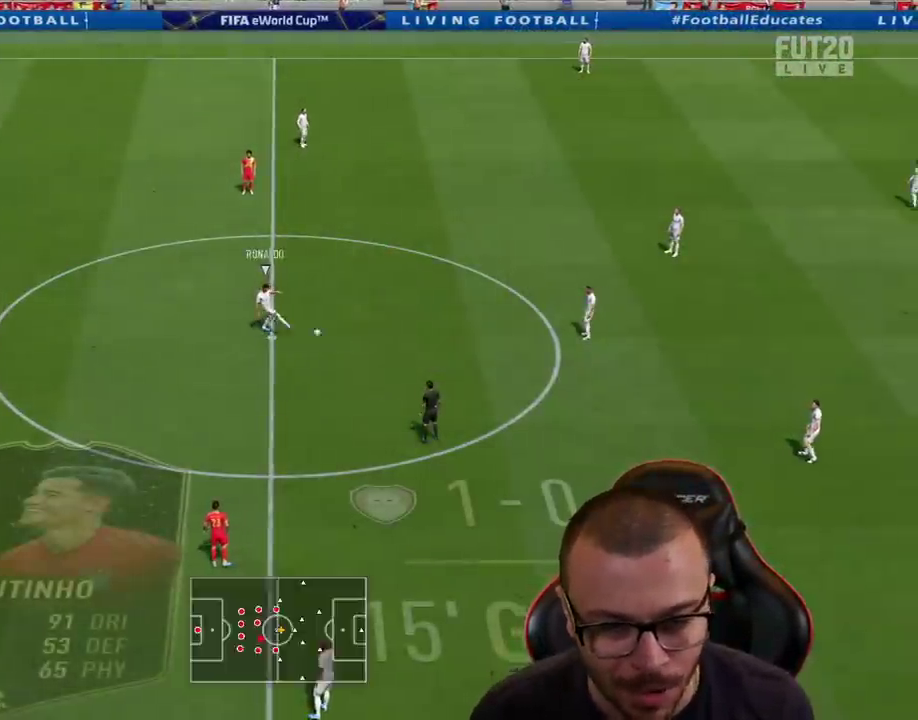
{"buttons": ["R2"], "left_stick": "down-left", "right_stick": "center", "events": [[150, "L2", "up"], [150, "R2", "down"], [351, "R1", "up"], [351, "left_stick", "down-left"]]}
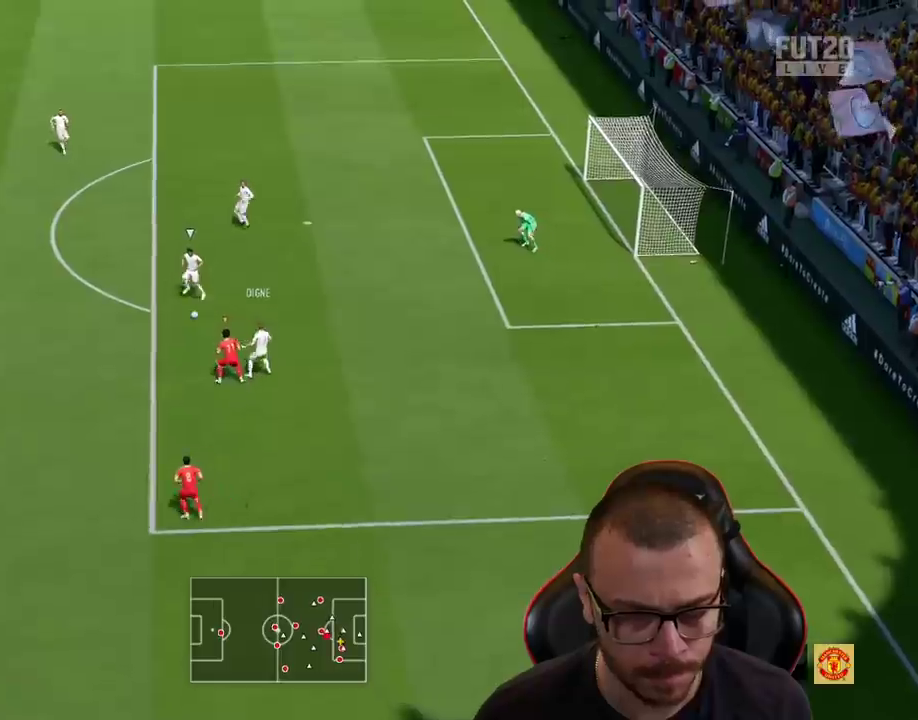
{"buttons": ["R2"], "left_stick": "down", "right_stick": "center", "events": [[250, "left_stick", "down"]]}
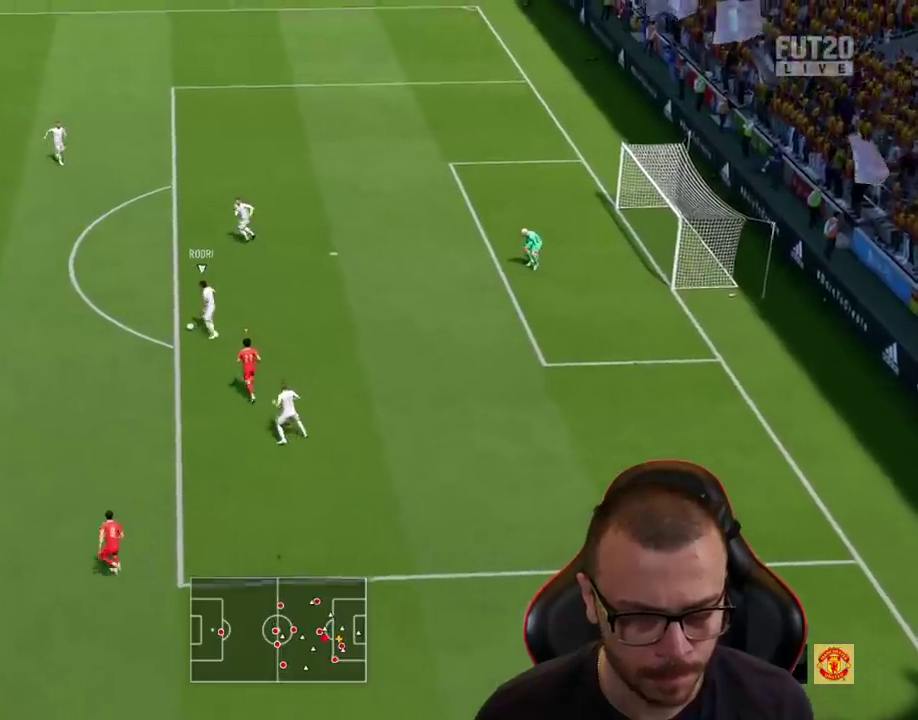
{"buttons": ["CROSS", "R2"], "left_stick": "down-right", "right_stick": "center", "events": [[67, "left_stick", "down-left"], [167, "R2", "up"], [267, "R2", "down"], [484, "left_stick", "down-right"], [501, "CROSS", "down"]]}
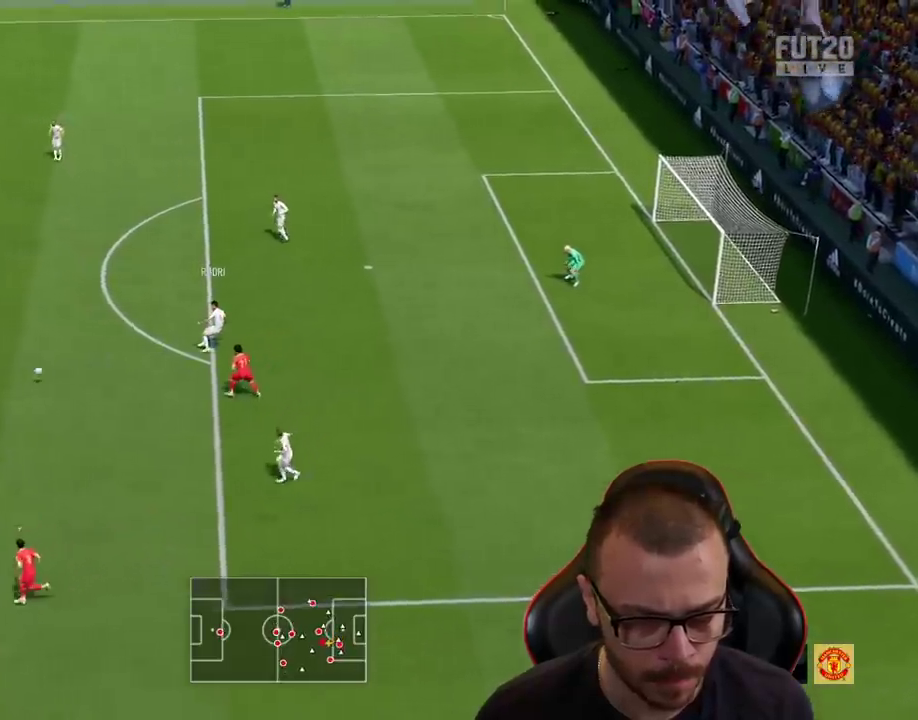
{"buttons": [], "left_stick": "down", "right_stick": "center", "events": [[83, "CROSS", "up"], [300, "L1", "down"], [367, "left_stick", "down"], [417, "L1", "up"], [417, "R2", "up"]]}
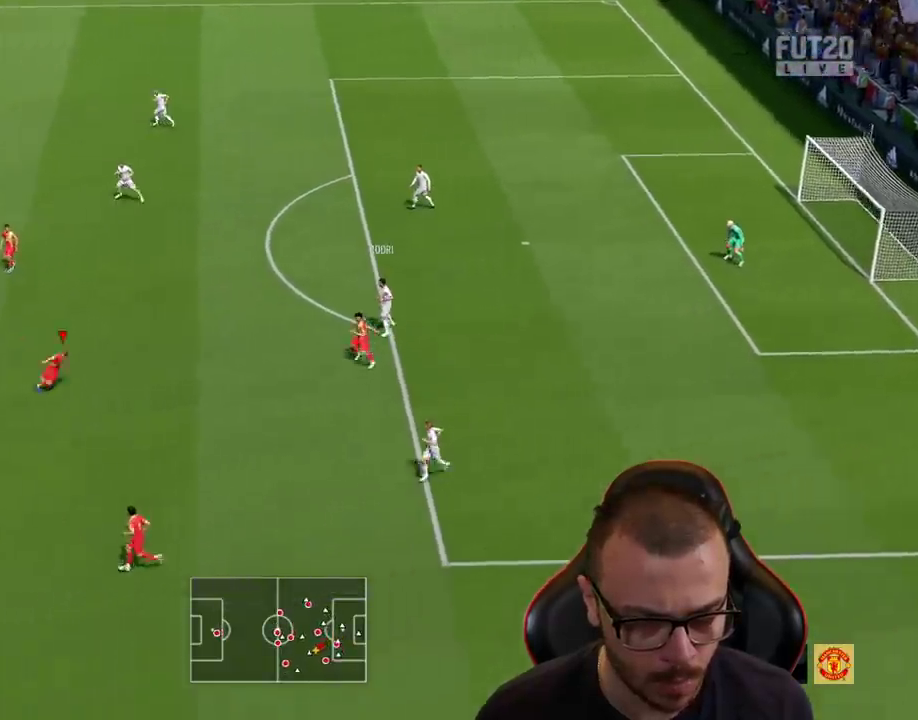
{"buttons": ["L2"], "left_stick": "right", "right_stick": "center", "events": [[67, "R2", "down"], [67, "left_stick", "down-right"], [351, "R2", "up"], [351, "left_stick", "right"], [434, "L2", "down"]]}
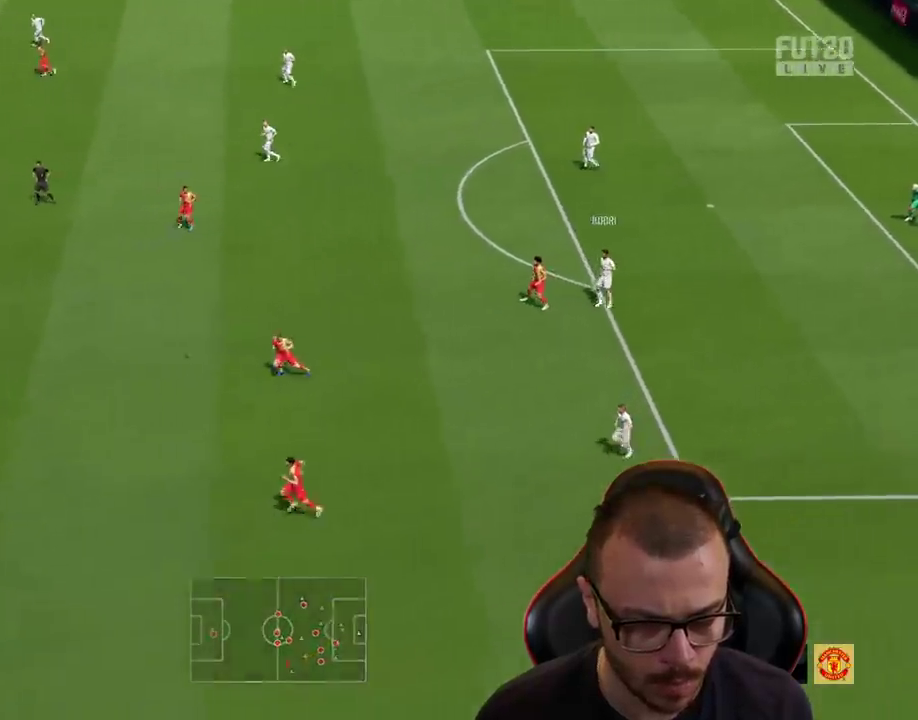
{"buttons": [], "left_stick": "right", "right_stick": "center", "events": [[183, "CROSS", "down"], [283, "CROSS", "up"], [467, "L2", "up"]]}
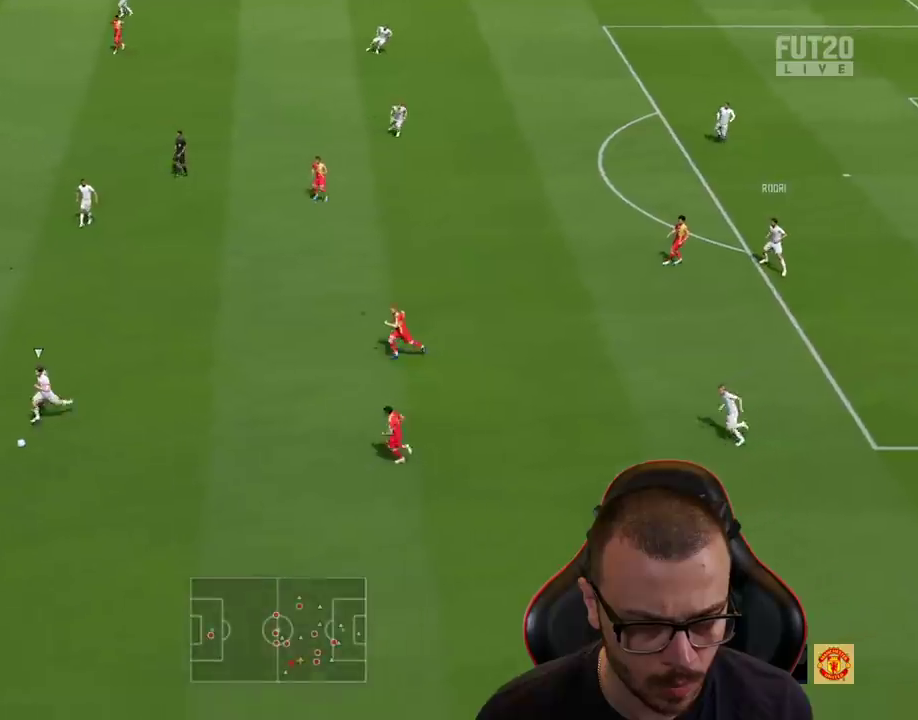
{"buttons": [], "left_stick": "right", "right_stick": "center", "events": []}
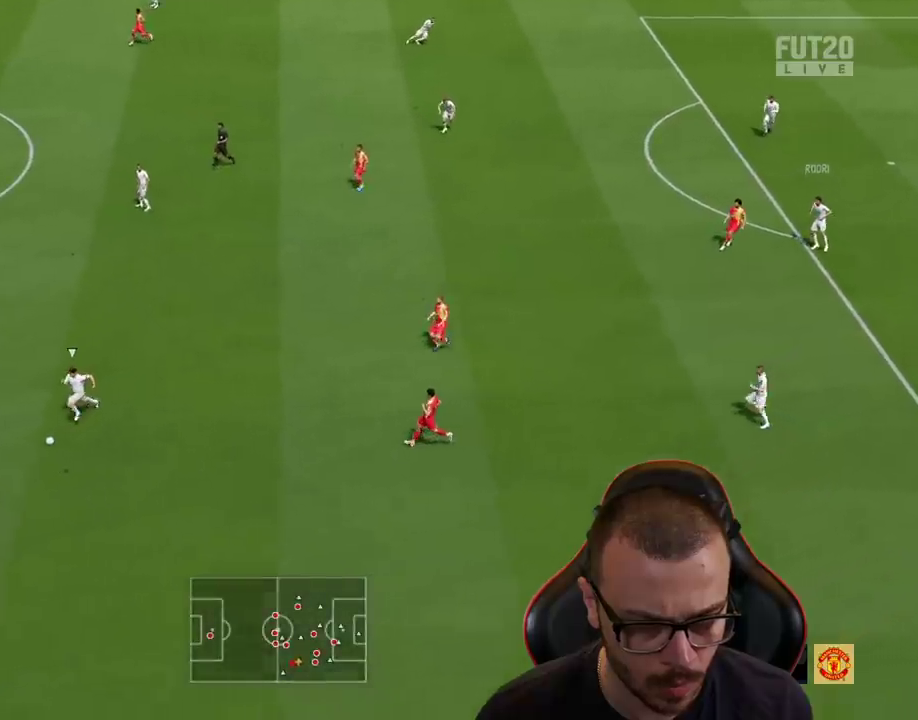
{"buttons": [], "left_stick": "right", "right_stick": "center", "events": []}
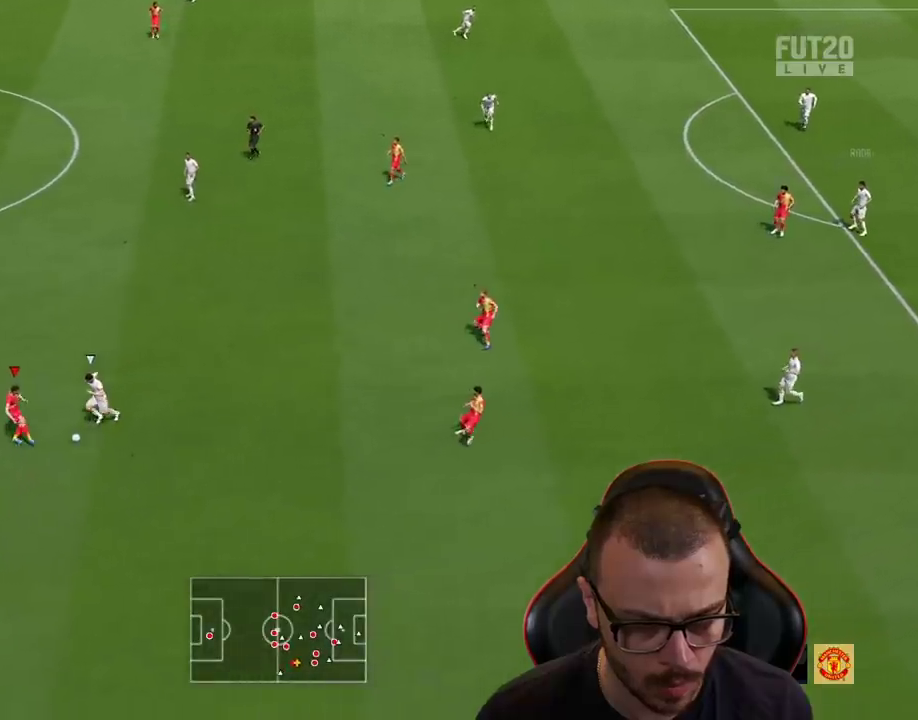
{"buttons": [], "left_stick": "right", "right_stick": "center", "events": []}
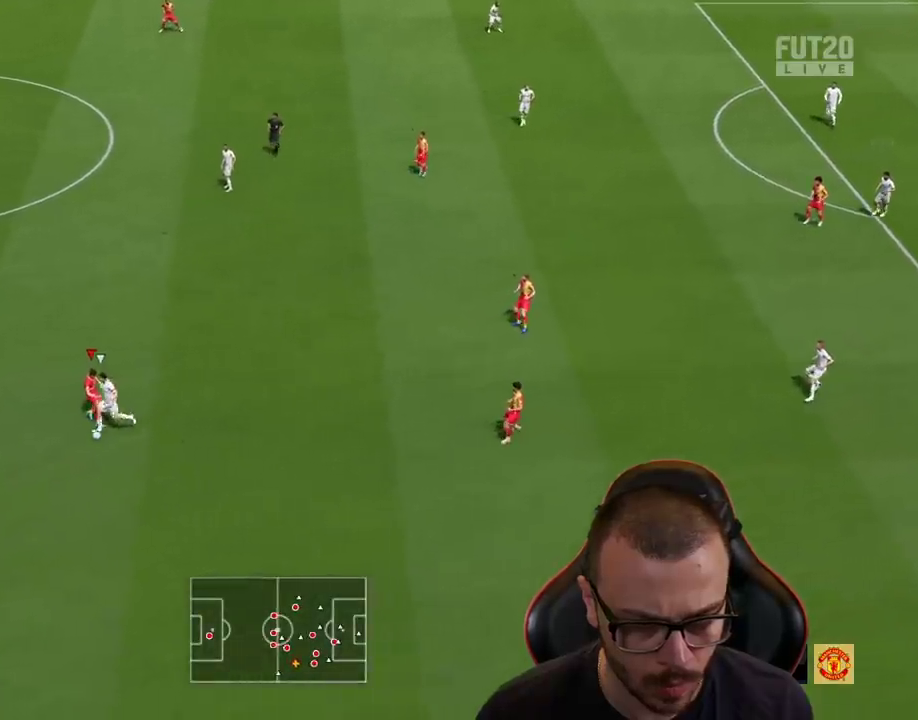
{"buttons": ["L1", "R2"], "left_stick": "left", "right_stick": "center", "events": [[434, "R2", "down"], [450, "L1", "down"], [484, "left_stick", "left"]]}
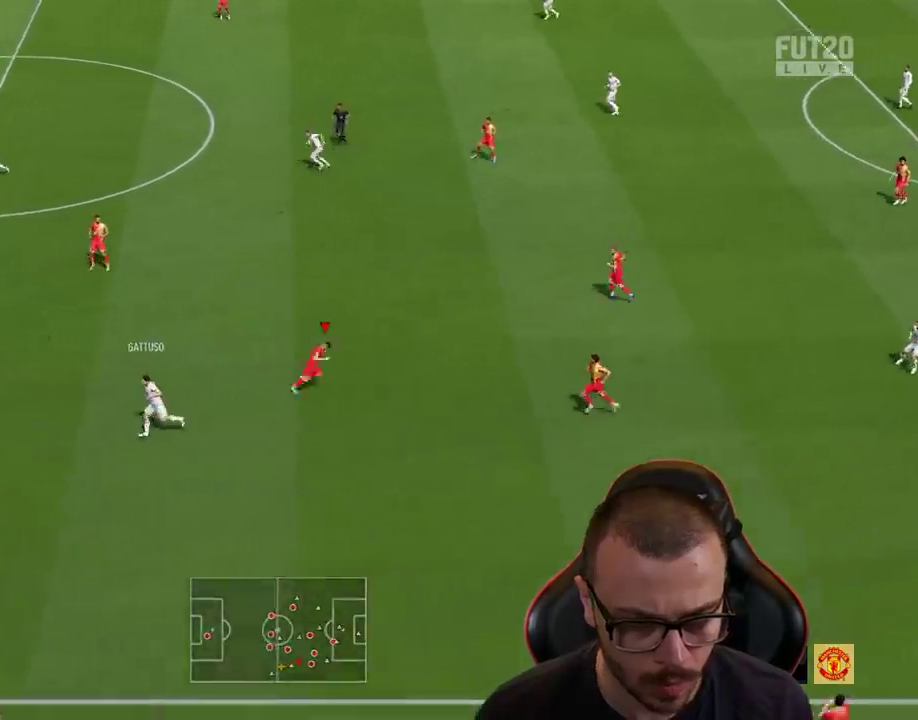
{"buttons": ["R2"], "left_stick": "left", "right_stick": "center", "events": [[100, "L1", "up"]]}
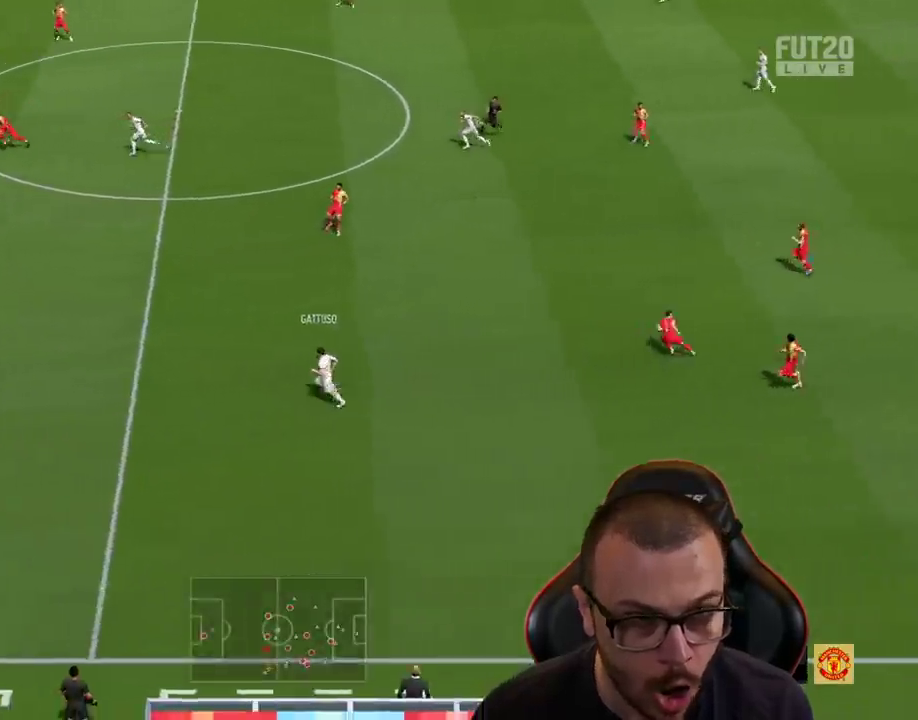
{"buttons": ["R2"], "left_stick": "left", "right_stick": "center", "events": []}
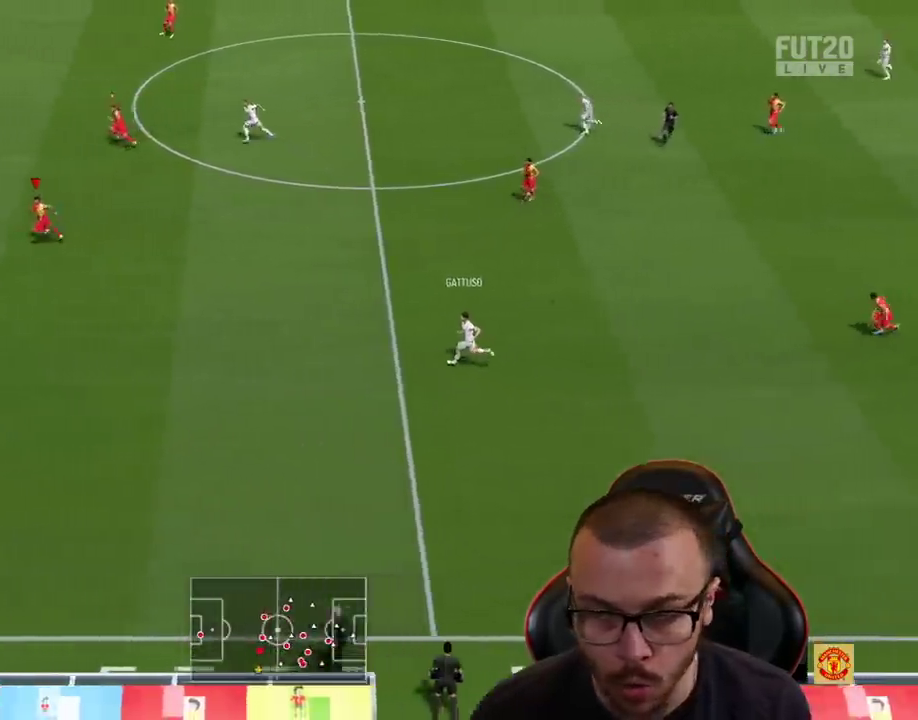
{"buttons": ["R2"], "left_stick": "left", "right_stick": "center", "events": []}
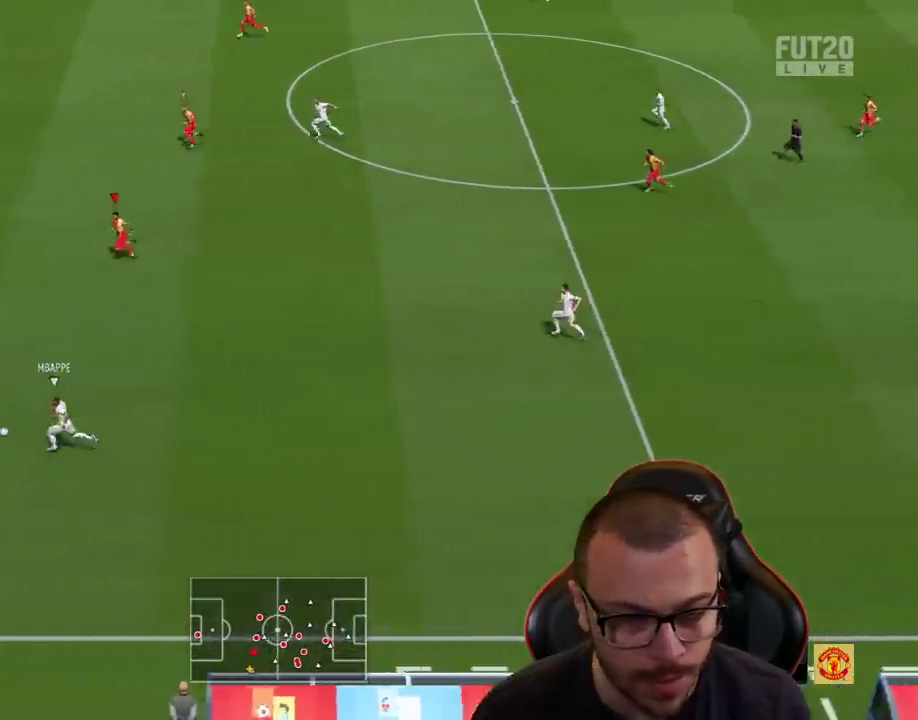
{"buttons": ["R2"], "left_stick": "left", "right_stick": "center", "events": []}
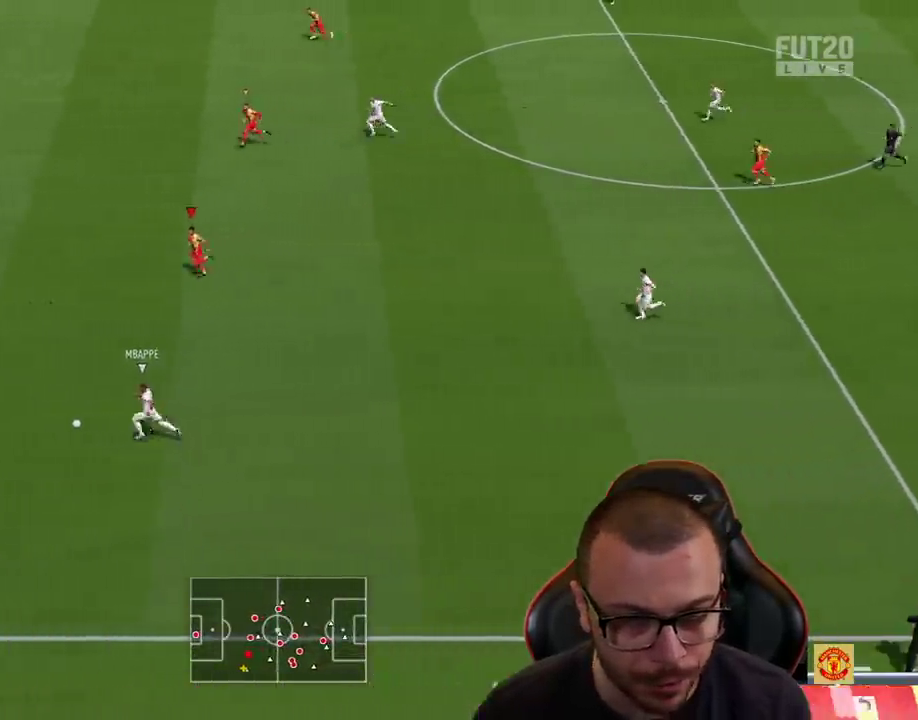
{"buttons": ["R2"], "left_stick": "left", "right_stick": "center", "events": []}
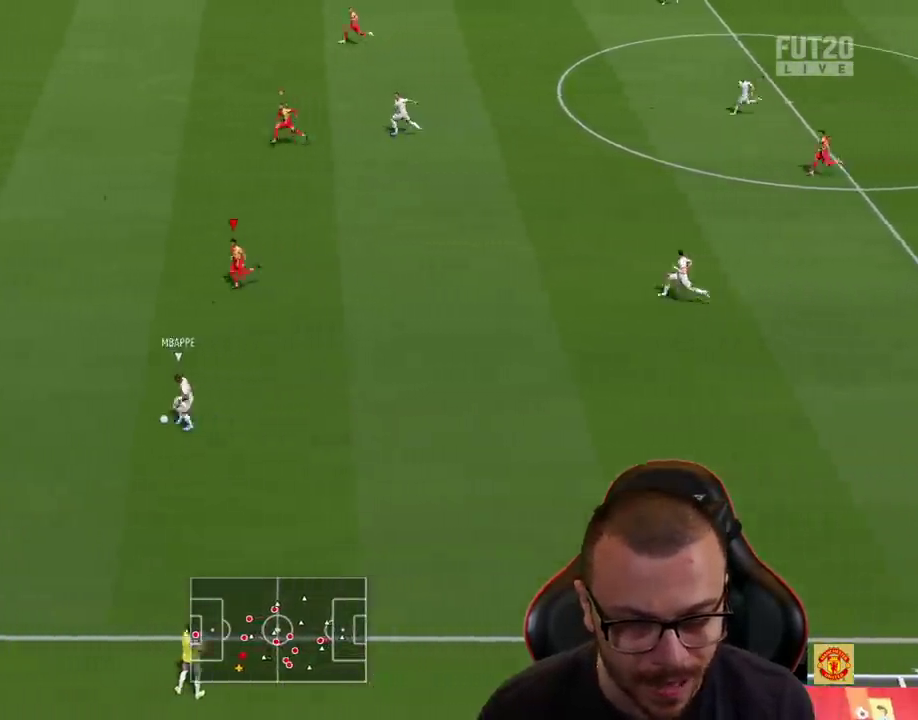
{"buttons": ["R2"], "left_stick": "left", "right_stick": "center", "events": []}
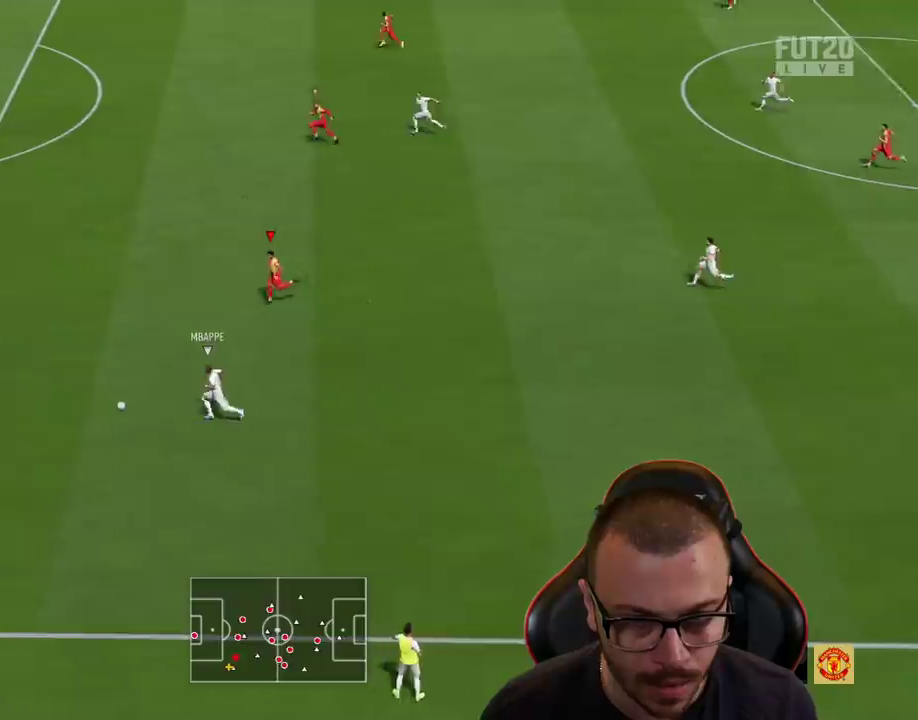
{"buttons": ["R2"], "left_stick": "up-left", "right_stick": "center", "events": [[316, "left_stick", "up-left"]]}
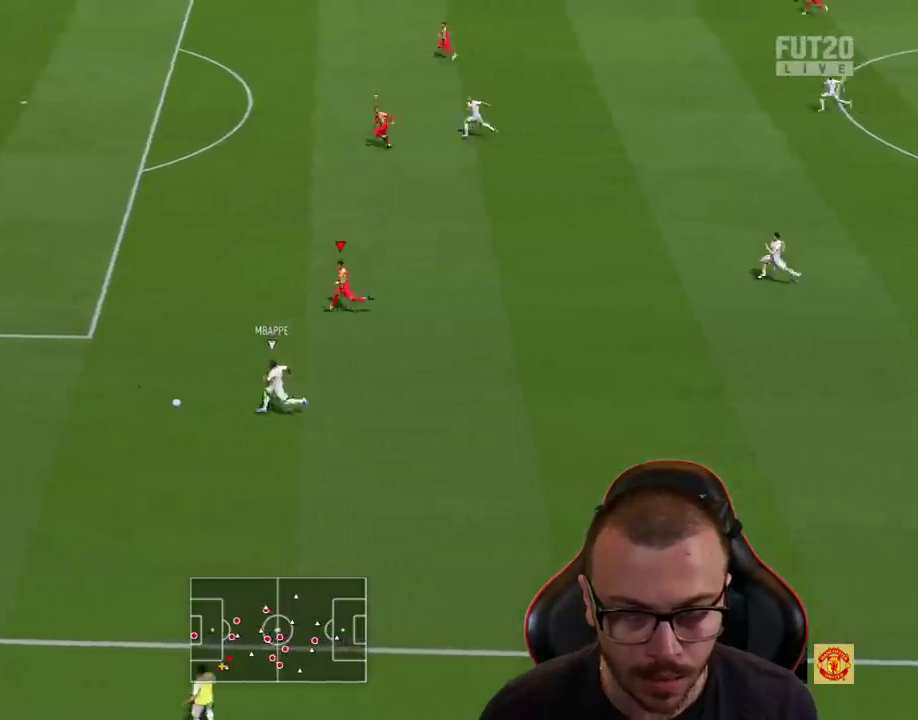
{"buttons": ["R2"], "left_stick": "up-left", "right_stick": "center", "events": []}
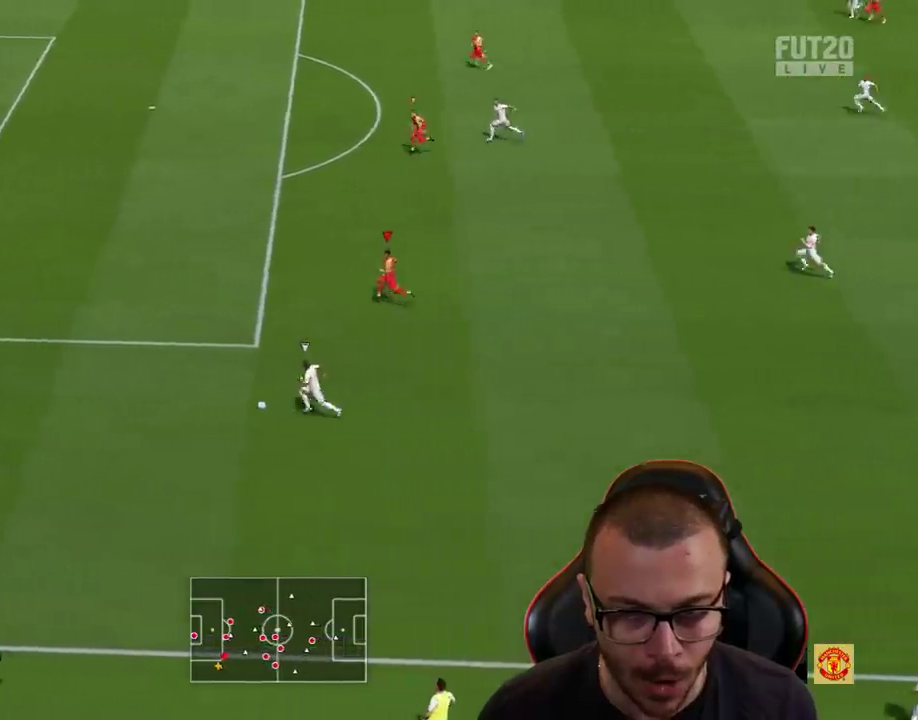
{"buttons": [], "left_stick": "up-left", "right_stick": "center", "events": [[384, "R2", "up"]]}
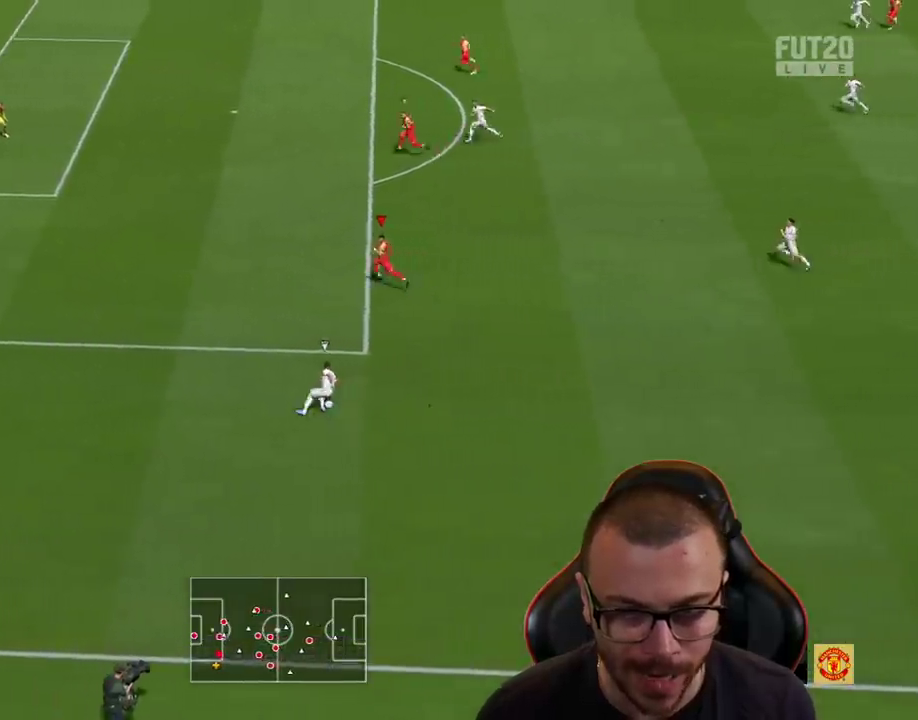
{"buttons": ["R2"], "left_stick": "up-right", "right_stick": "center", "events": [[17, "L2", "down"], [17, "left_stick", "up"], [234, "left_stick", "up-right"], [467, "R2", "down"], [501, "L2", "up"]]}
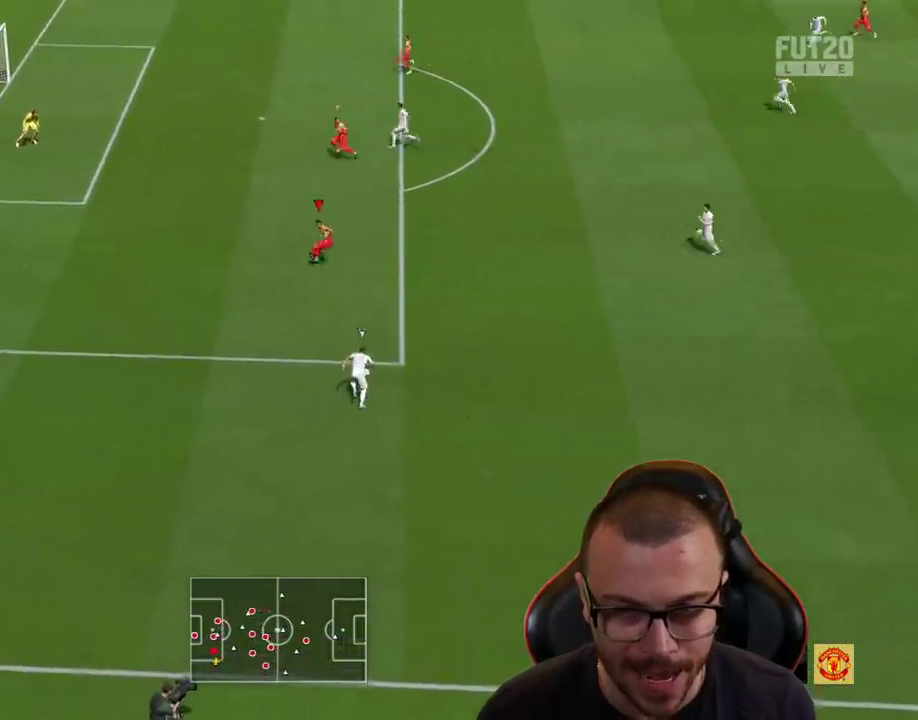
{"buttons": ["R2"], "left_stick": "up-right", "right_stick": "center", "events": []}
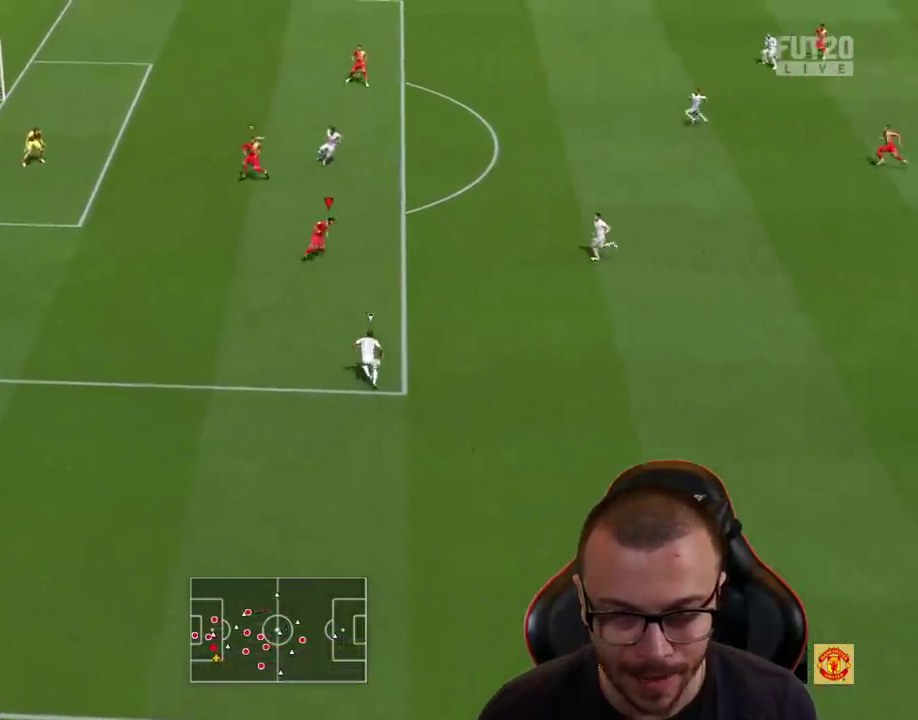
{"buttons": ["L2", "R1"], "left_stick": "up-left", "right_stick": "center", "events": [[33, "L2", "down"], [83, "R1", "down"], [83, "R2", "up"], [117, "left_stick", "up-left"]]}
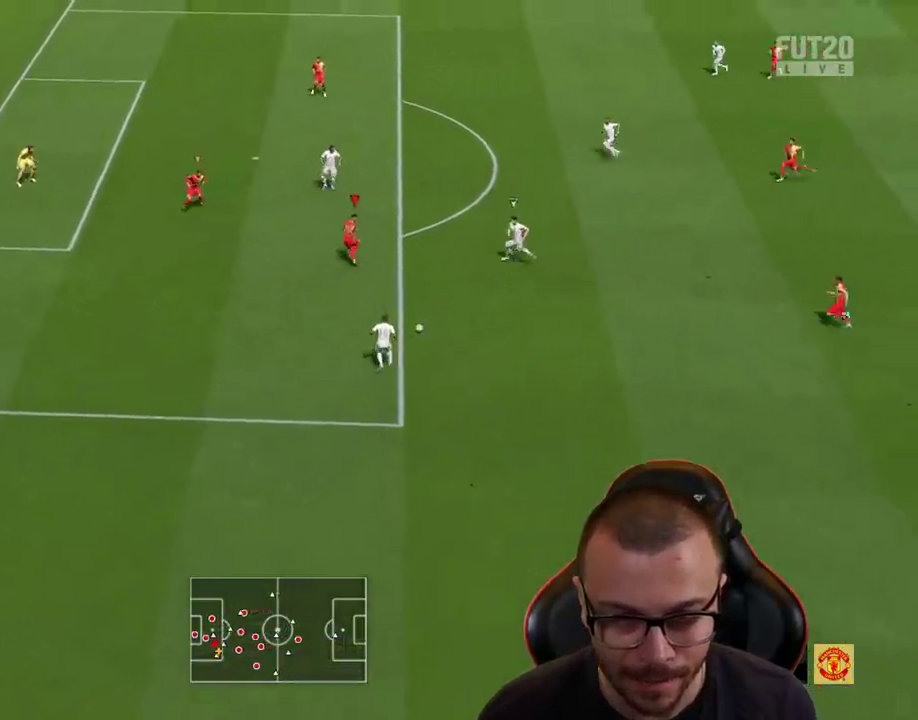
{"buttons": ["R2"], "left_stick": "up", "right_stick": "center", "events": [[84, "left_stick", "up-right"], [201, "R1", "up"], [201, "R2", "down"], [234, "L2", "up"], [451, "left_stick", "up"]]}
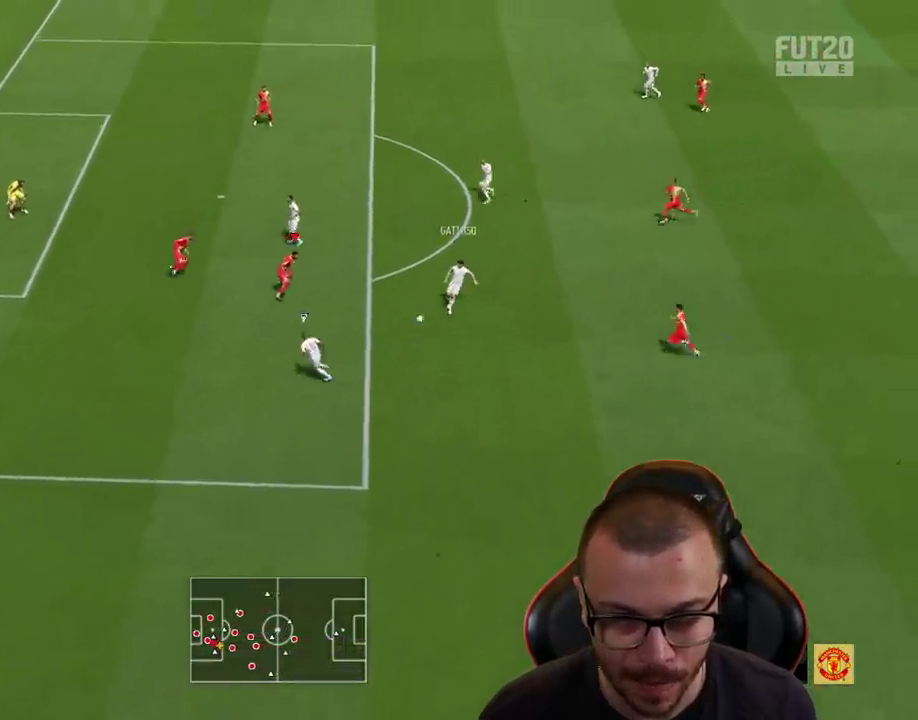
{"buttons": ["L1", "L2"], "left_stick": "up-left", "right_stick": "center", "events": [[267, "left_stick", "up-left"], [384, "R2", "up"], [434, "L2", "down"], [467, "L1", "down"]]}